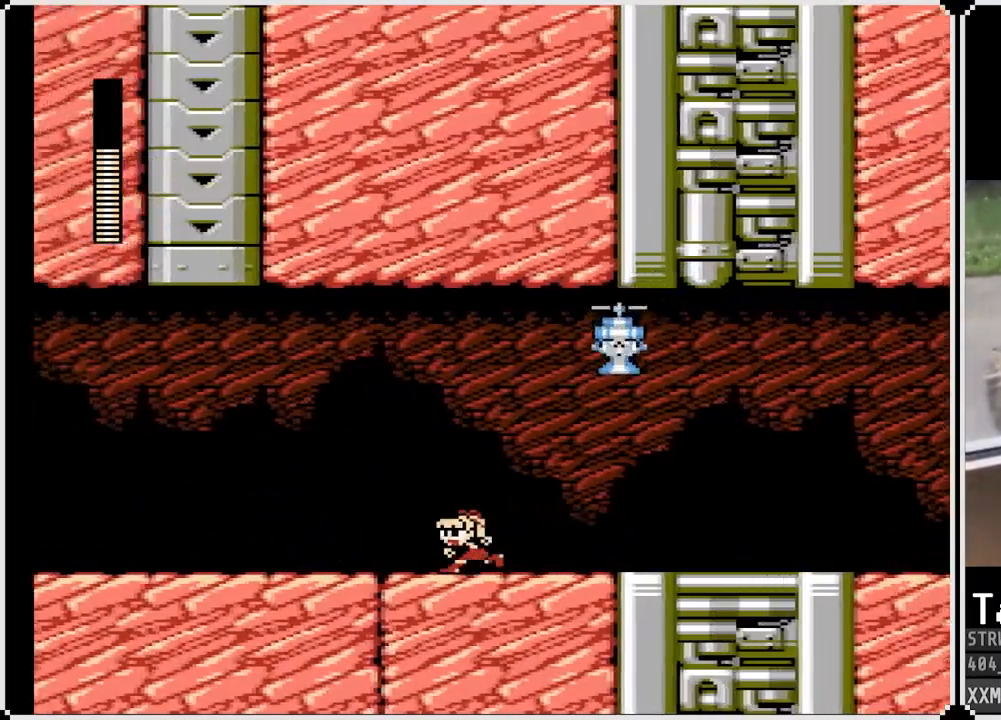
Gameplay with a controller (PlayStation layout); each line is a JSON object with the inputs held at the frame after it. "events" lists button and stick changes between this image and that frame as [ms after this image, input, new state], when the widget could be followed in between.
{"buttons": ["CROSS", "SQUARE", "DPAD_RIGHT"], "left_stick": "center", "right_stick": "center", "events": [[50, "DPAD_LEFT", "up"], [150, "CROSS", "down"], [350, "DPAD_RIGHT", "down"], [450, "SQUARE", "down"]]}
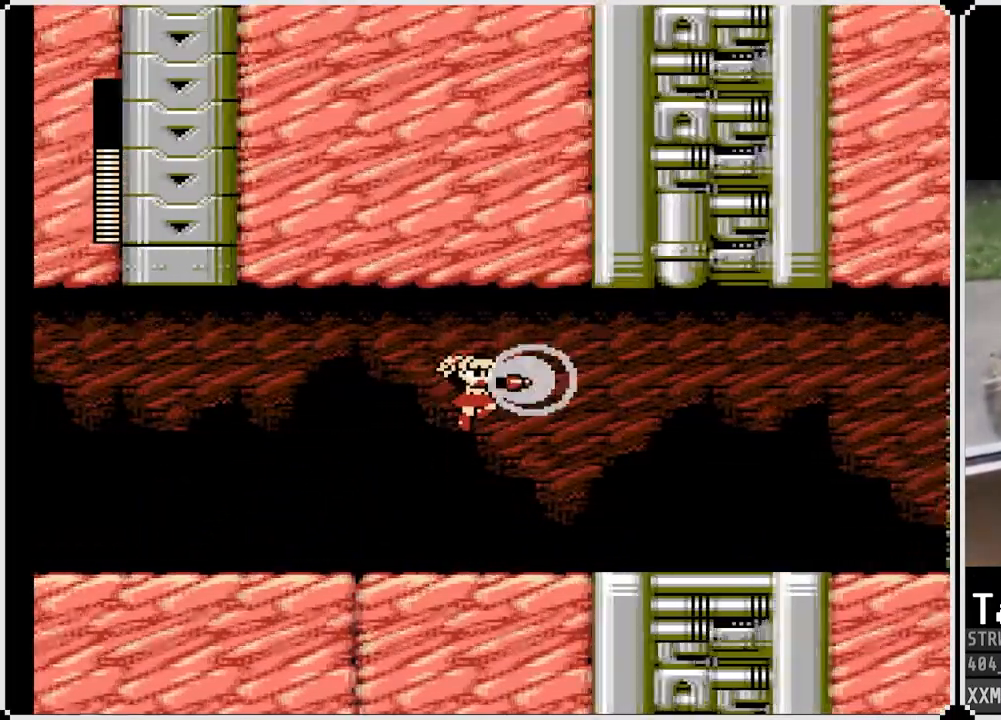
{"buttons": ["DPAD_LEFT"], "left_stick": "center", "right_stick": "center", "events": [[17, "DPAD_LEFT", "down"], [17, "DPAD_RIGHT", "up"], [33, "CROSS", "up"], [50, "SQUARE", "up"]]}
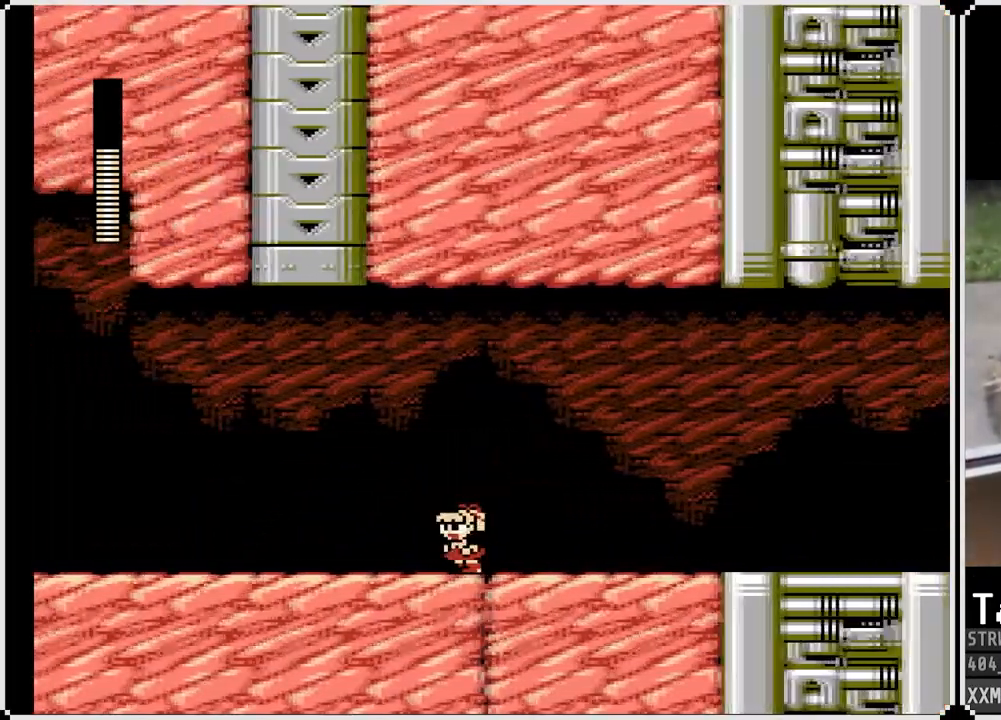
{"buttons": ["SQUARE"], "left_stick": "center", "right_stick": "center", "events": [[233, "DPAD_LEFT", "up"], [433, "SQUARE", "down"]]}
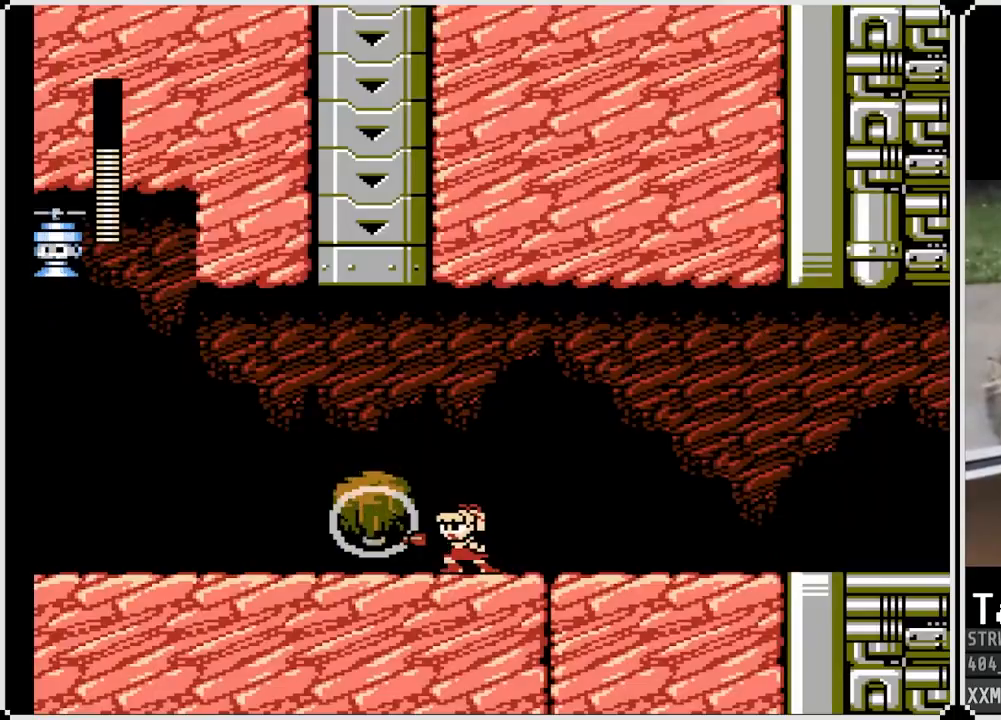
{"buttons": ["DPAD_RIGHT"], "left_stick": "center", "right_stick": "center", "events": [[50, "SQUARE", "up"], [83, "DPAD_RIGHT", "down"]]}
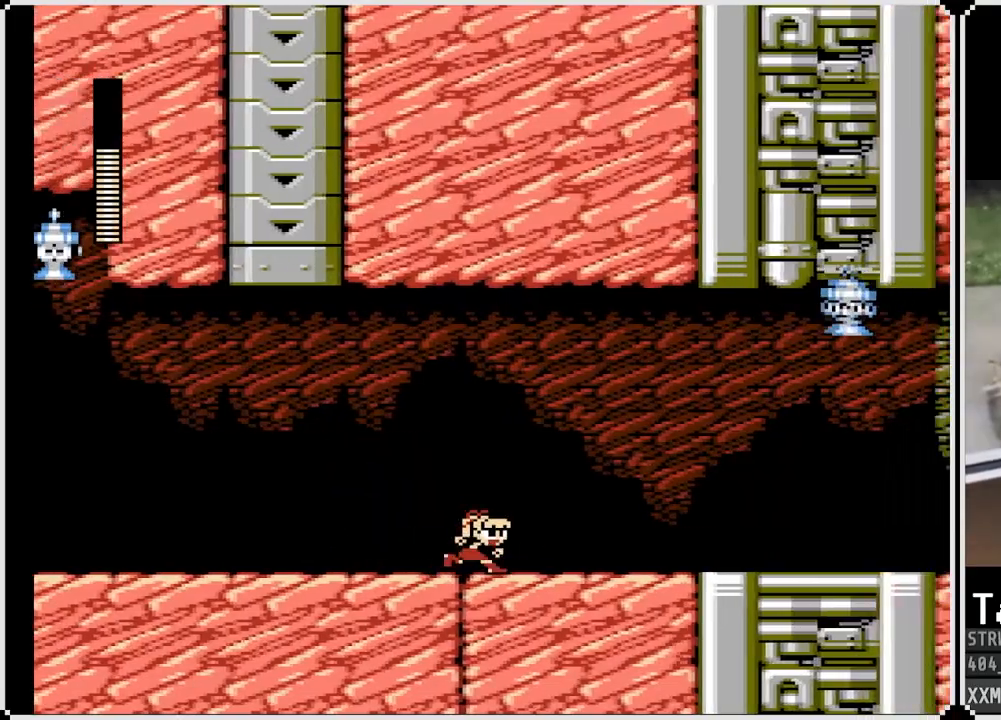
{"buttons": ["DPAD_LEFT"], "left_stick": "center", "right_stick": "center", "events": [[183, "DPAD_RIGHT", "up"], [400, "DPAD_LEFT", "down"]]}
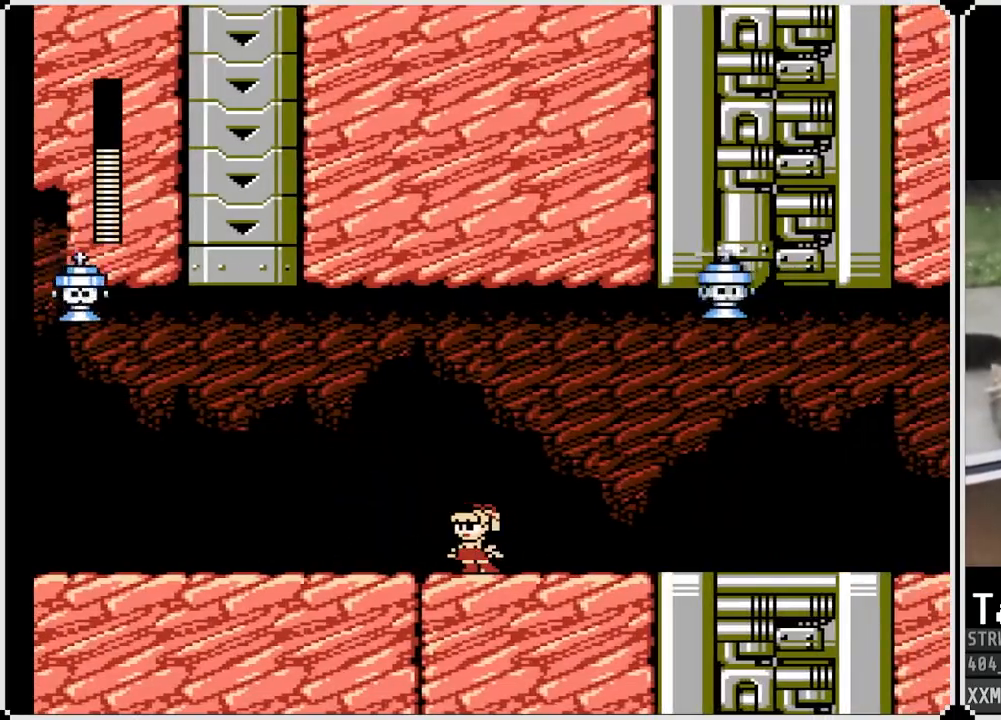
{"buttons": ["DPAD_LEFT"], "left_stick": "center", "right_stick": "center", "events": []}
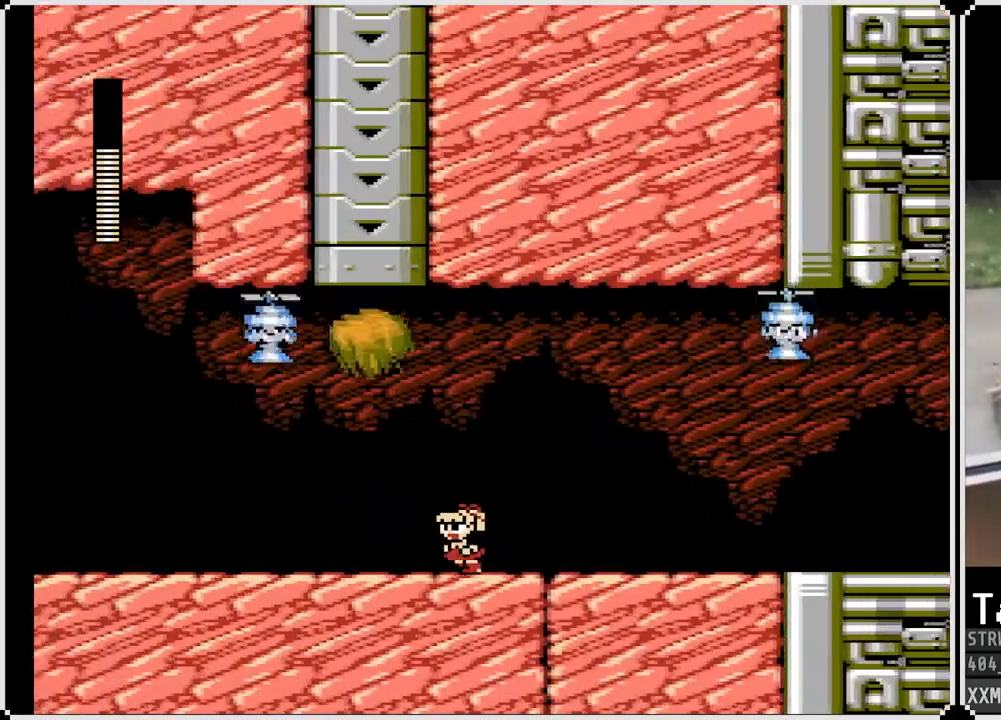
{"buttons": ["SQUARE"], "left_stick": "center", "right_stick": "center", "events": [[133, "DPAD_LEFT", "up"], [233, "SQUARE", "down"], [350, "SQUARE", "up"], [400, "SQUARE", "down"]]}
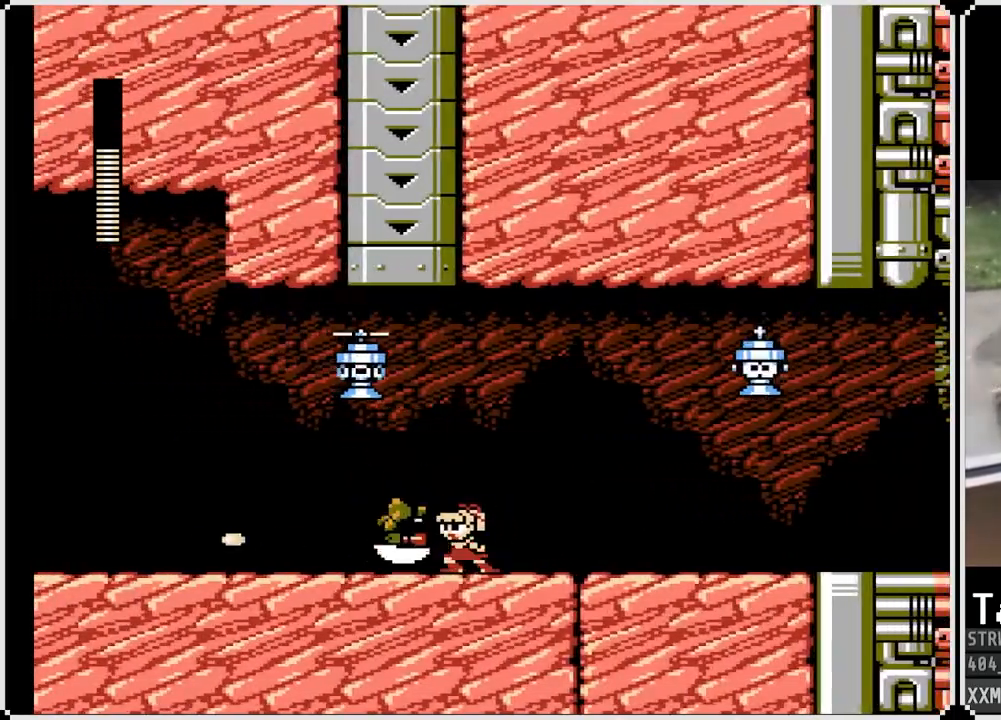
{"buttons": ["DPAD_RIGHT"], "left_stick": "center", "right_stick": "center", "events": [[17, "SQUARE", "up"], [50, "SQUARE", "down"], [183, "DPAD_RIGHT", "down"], [183, "SQUARE", "up"]]}
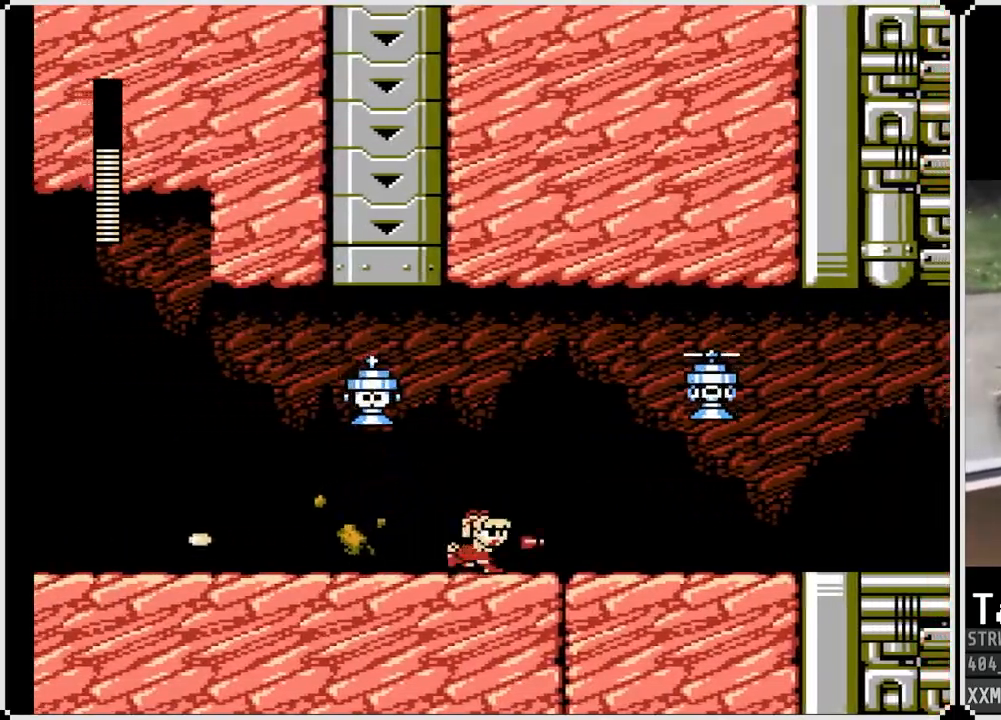
{"buttons": ["CROSS", "SQUARE", "DPAD_RIGHT"], "left_stick": "center", "right_stick": "center", "events": [[167, "CROSS", "down"], [450, "SQUARE", "down"]]}
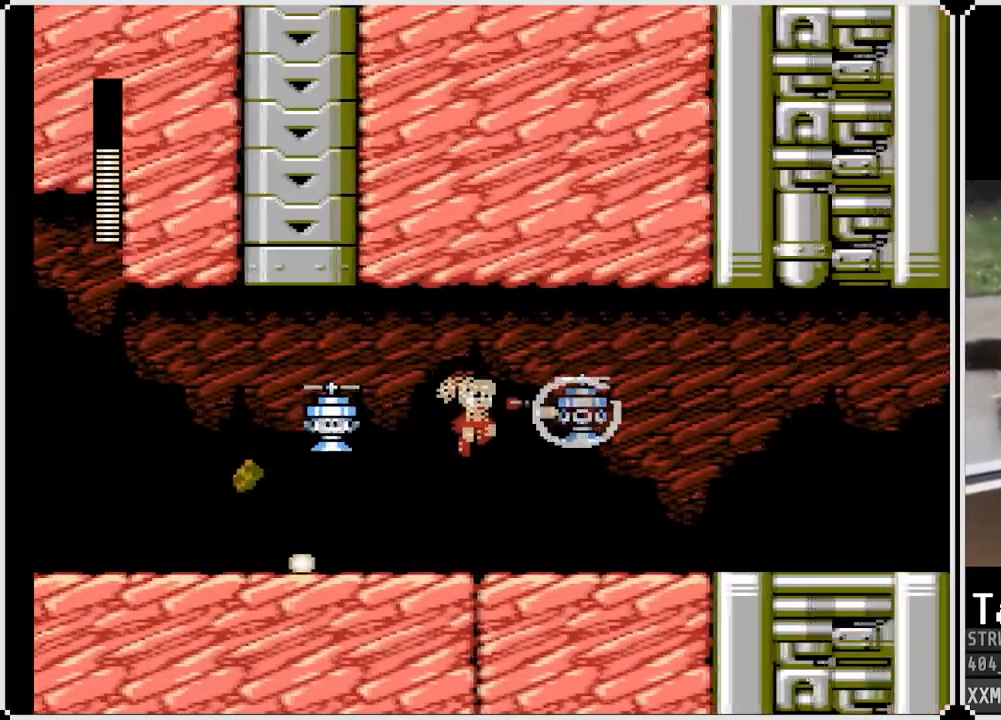
{"buttons": ["DPAD_LEFT"], "left_stick": "center", "right_stick": "center", "events": [[67, "CROSS", "up"], [100, "SQUARE", "up"], [117, "DPAD_LEFT", "down"], [117, "DPAD_RIGHT", "up"], [133, "SQUARE", "down"], [217, "SQUARE", "up"], [283, "DPAD_LEFT", "up"], [317, "SQUARE", "down"], [350, "SQUARE", "up"], [400, "SQUARE", "down"], [483, "DPAD_LEFT", "down"], [500, "SQUARE", "up"]]}
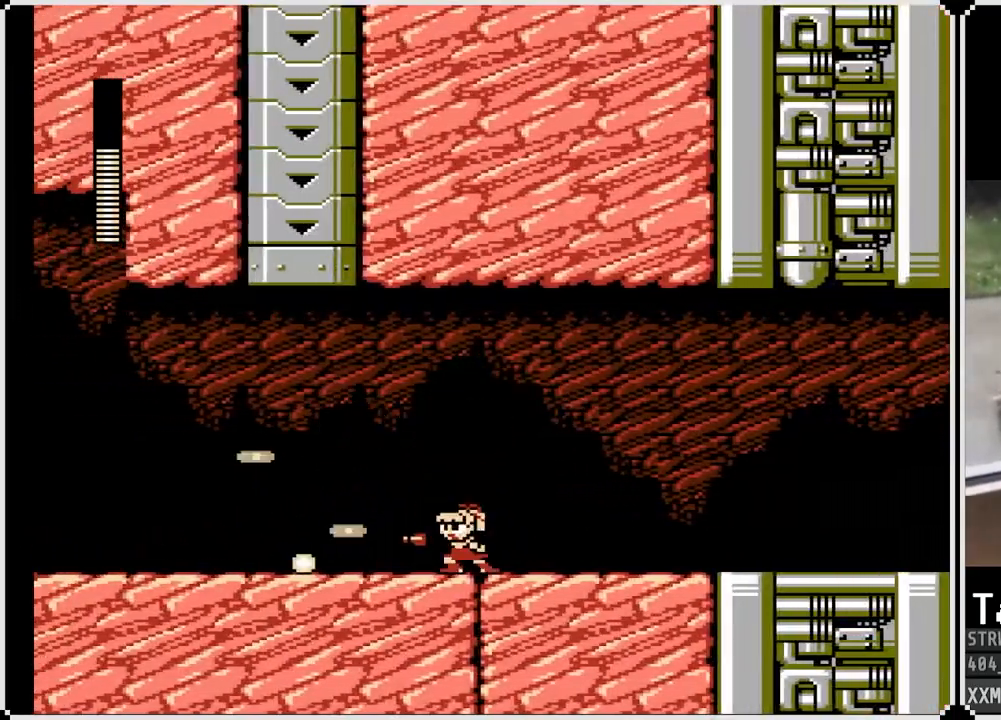
{"buttons": ["DPAD_LEFT"], "left_stick": "center", "right_stick": "center", "events": [[300, "DPAD_LEFT", "up"], [450, "DPAD_LEFT", "down"]]}
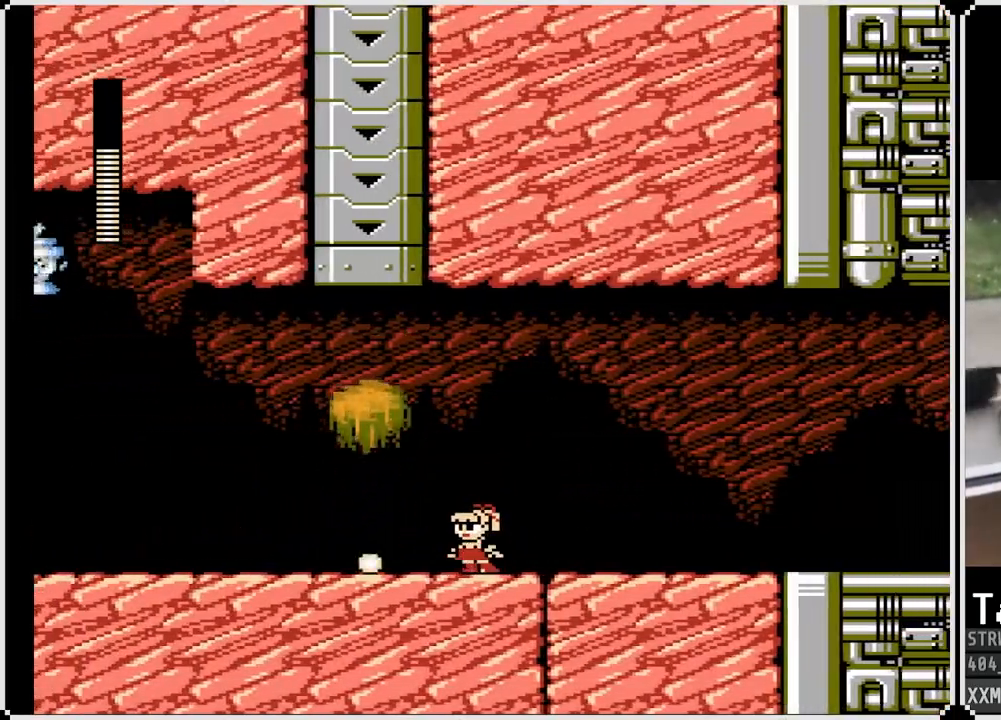
{"buttons": ["DPAD_LEFT"], "left_stick": "center", "right_stick": "center", "events": [[83, "SQUARE", "down"], [117, "DPAD_LEFT", "up"], [200, "SQUARE", "up"], [250, "DPAD_LEFT", "down"]]}
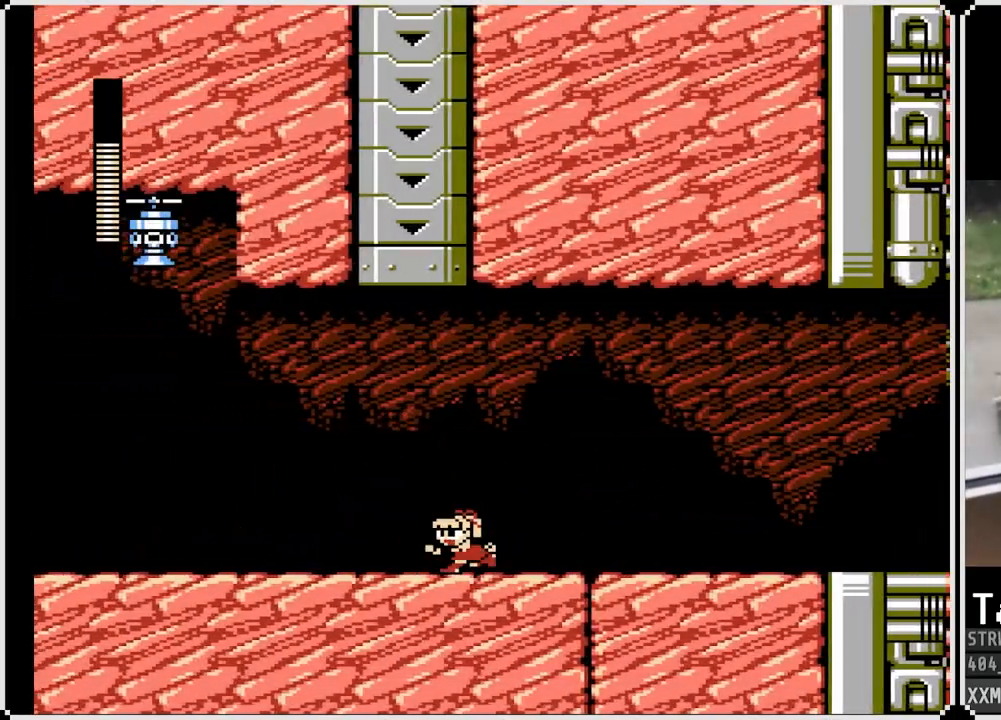
{"buttons": ["DPAD_RIGHT"], "left_stick": "center", "right_stick": "center", "events": [[100, "DPAD_RIGHT", "down"], [117, "DPAD_LEFT", "up"]]}
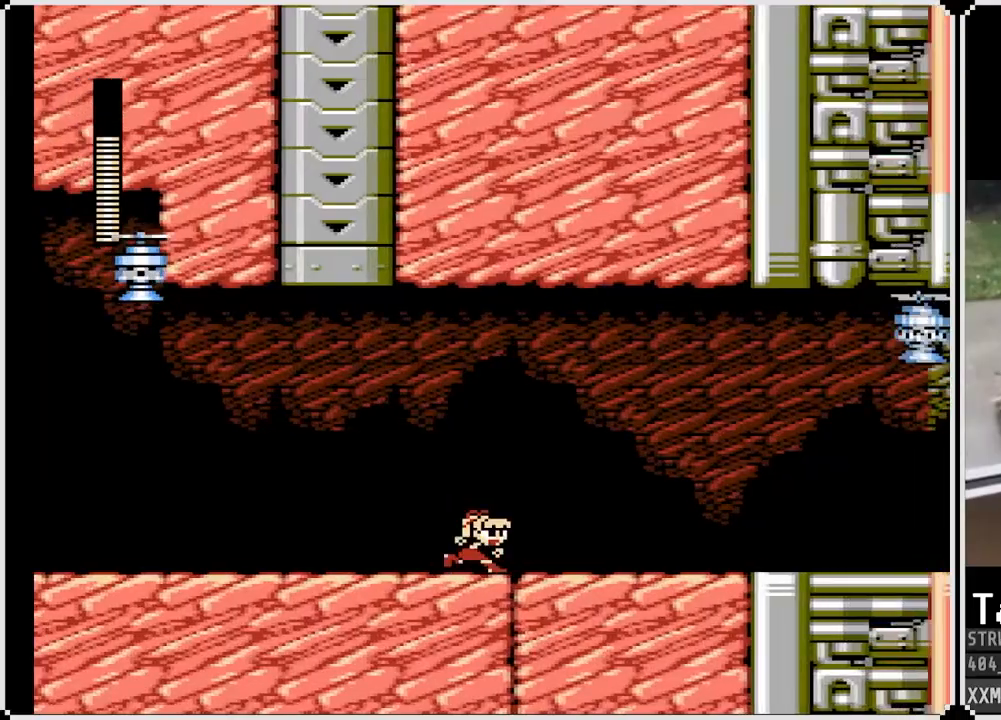
{"buttons": [], "left_stick": "center", "right_stick": "center", "events": [[317, "DPAD_RIGHT", "up"]]}
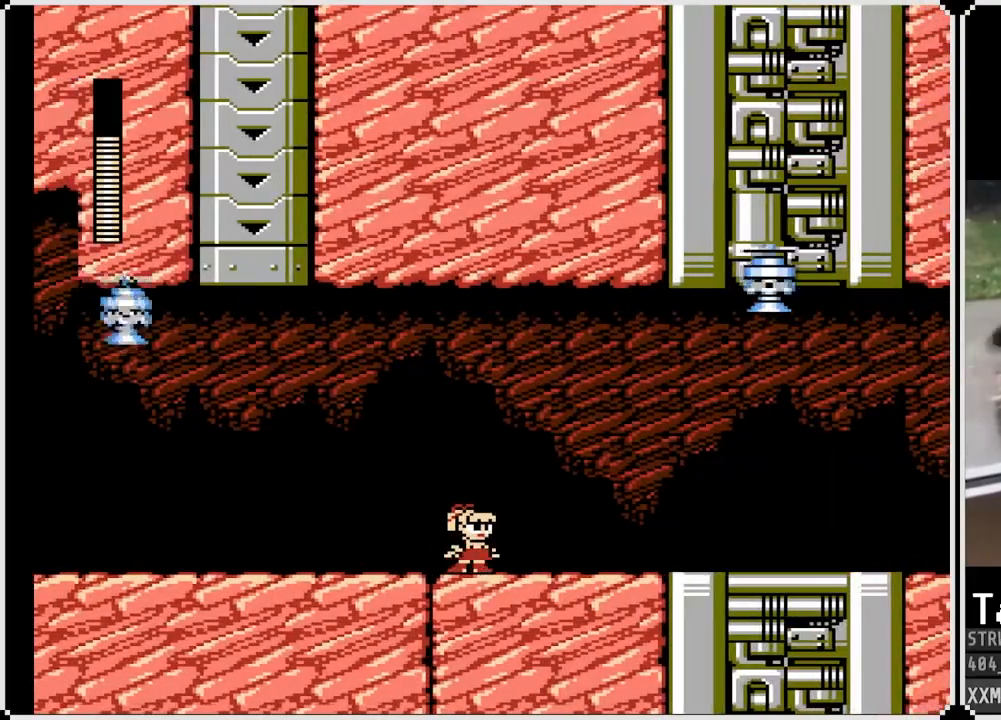
{"buttons": [], "left_stick": "center", "right_stick": "center", "events": []}
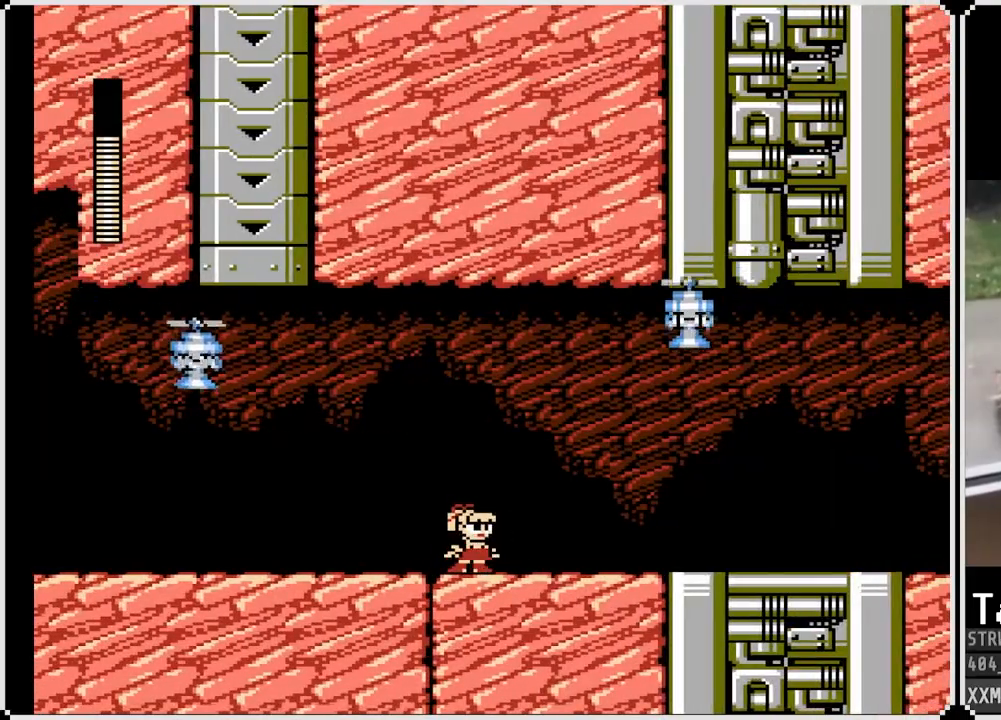
{"buttons": ["CROSS", "SQUARE", "DPAD_RIGHT"], "left_stick": "center", "right_stick": "center", "events": [[200, "CROSS", "down"], [383, "DPAD_RIGHT", "down"], [500, "SQUARE", "down"]]}
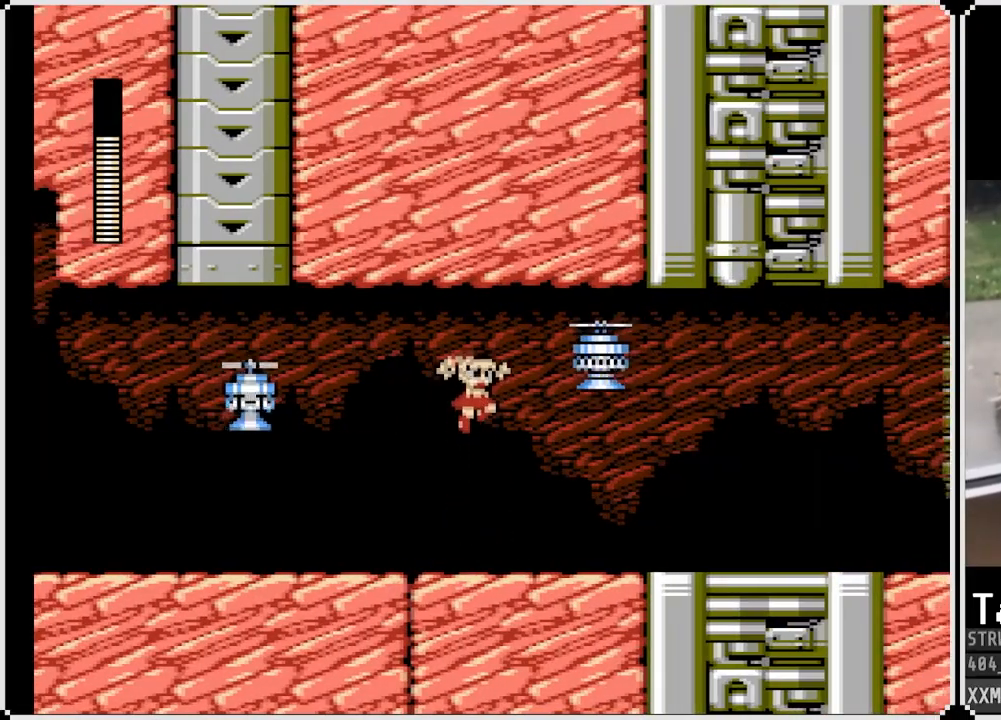
{"buttons": ["CROSS"], "left_stick": "center", "right_stick": "center", "events": [[83, "CROSS", "up"], [117, "DPAD_RIGHT", "up"], [133, "SQUARE", "up"], [317, "DPAD_LEFT", "down"], [483, "CROSS", "down"], [500, "DPAD_LEFT", "up"]]}
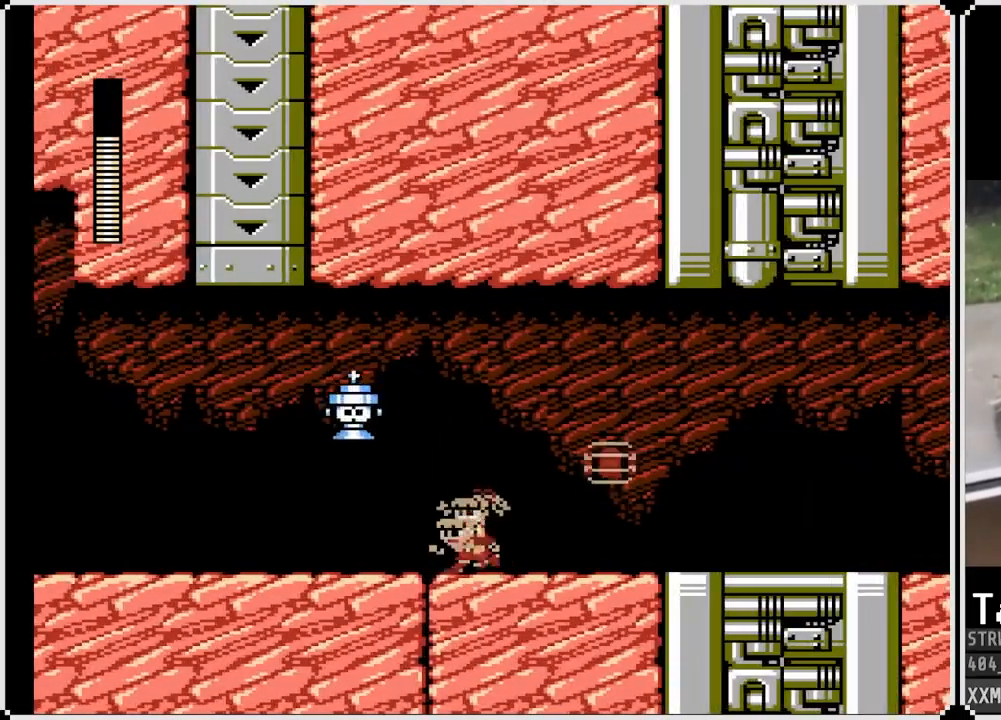
{"buttons": ["DPAD_LEFT"], "left_stick": "center", "right_stick": "center", "events": [[133, "SQUARE", "down"], [200, "CROSS", "up"], [267, "SQUARE", "up"], [400, "DPAD_LEFT", "down"]]}
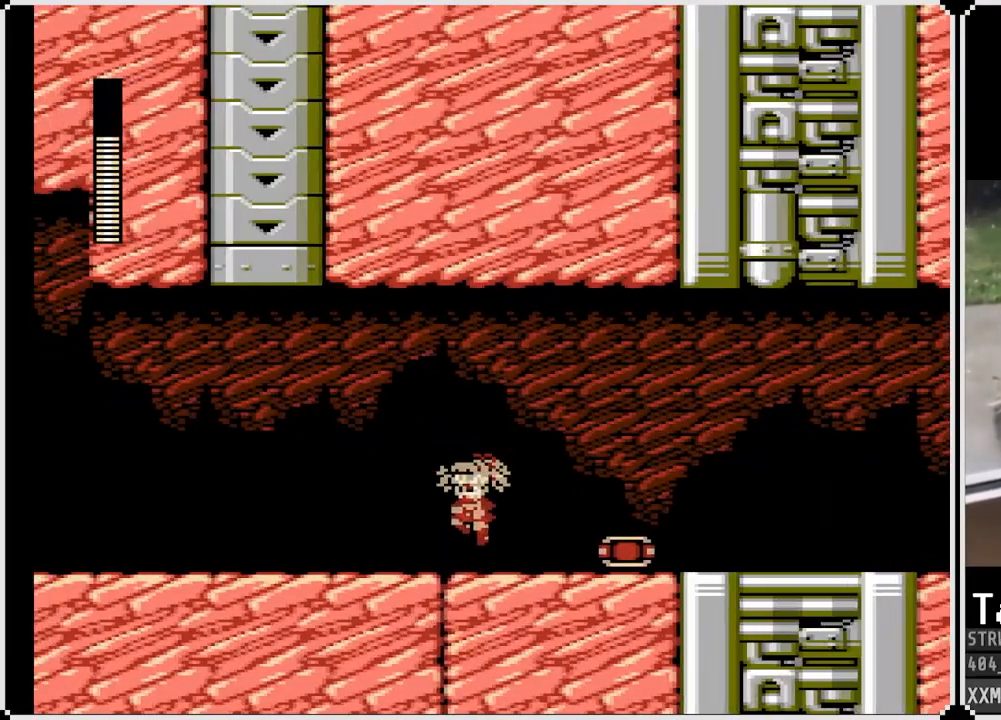
{"buttons": [], "left_stick": "center", "right_stick": "center", "events": [[417, "DPAD_LEFT", "up"]]}
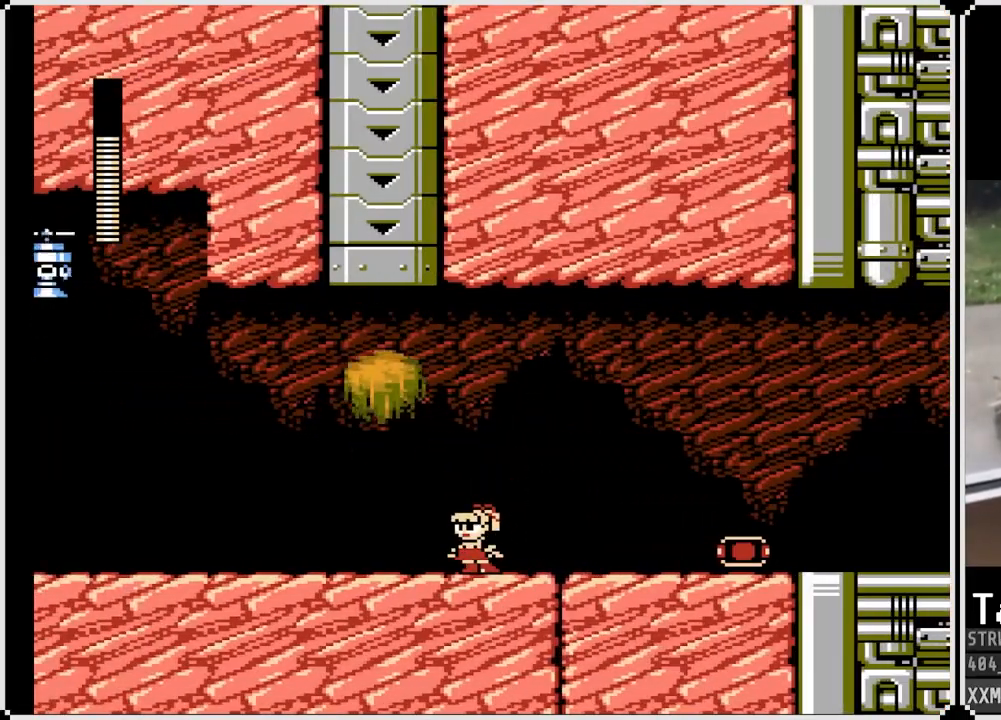
{"buttons": [], "left_stick": "center", "right_stick": "center", "events": [[117, "SQUARE", "down"], [233, "SQUARE", "up"]]}
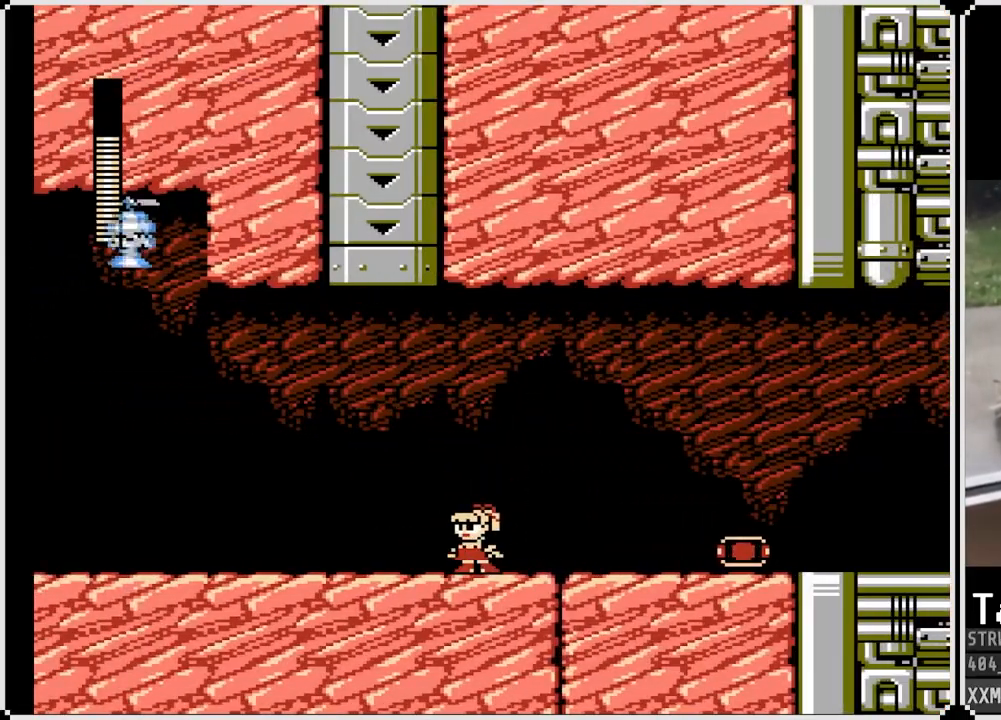
{"buttons": ["DPAD_RIGHT"], "left_stick": "center", "right_stick": "center", "events": [[167, "DPAD_RIGHT", "down"]]}
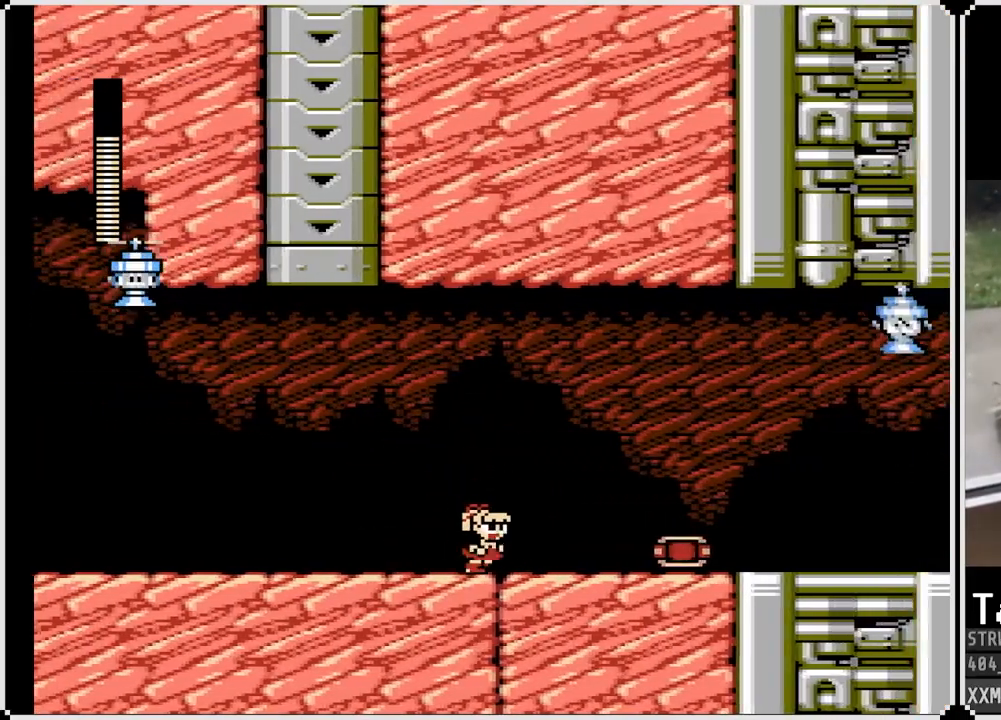
{"buttons": ["DPAD_LEFT"], "left_stick": "center", "right_stick": "center", "events": [[17, "DPAD_LEFT", "down"], [17, "DPAD_RIGHT", "up"], [200, "DPAD_LEFT", "up"], [217, "DPAD_RIGHT", "down"], [350, "DPAD_RIGHT", "up"], [367, "DPAD_LEFT", "down"]]}
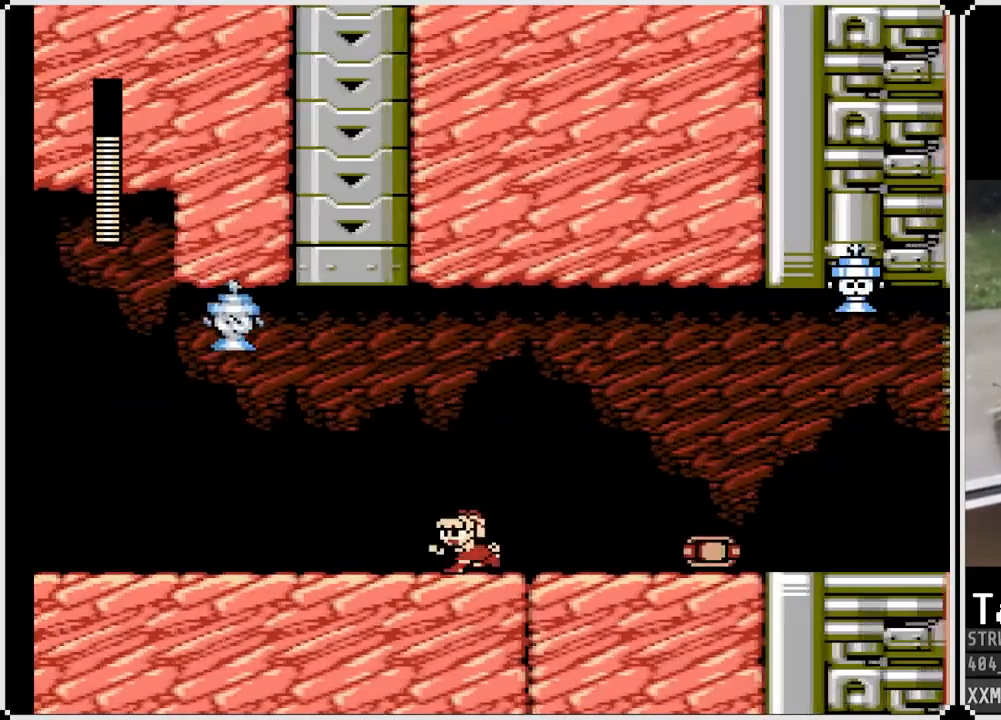
{"buttons": ["DPAD_LEFT"], "left_stick": "center", "right_stick": "center", "events": [[17, "DPAD_LEFT", "up"], [17, "DPAD_RIGHT", "down"], [350, "DPAD_RIGHT", "up"], [400, "DPAD_LEFT", "down"]]}
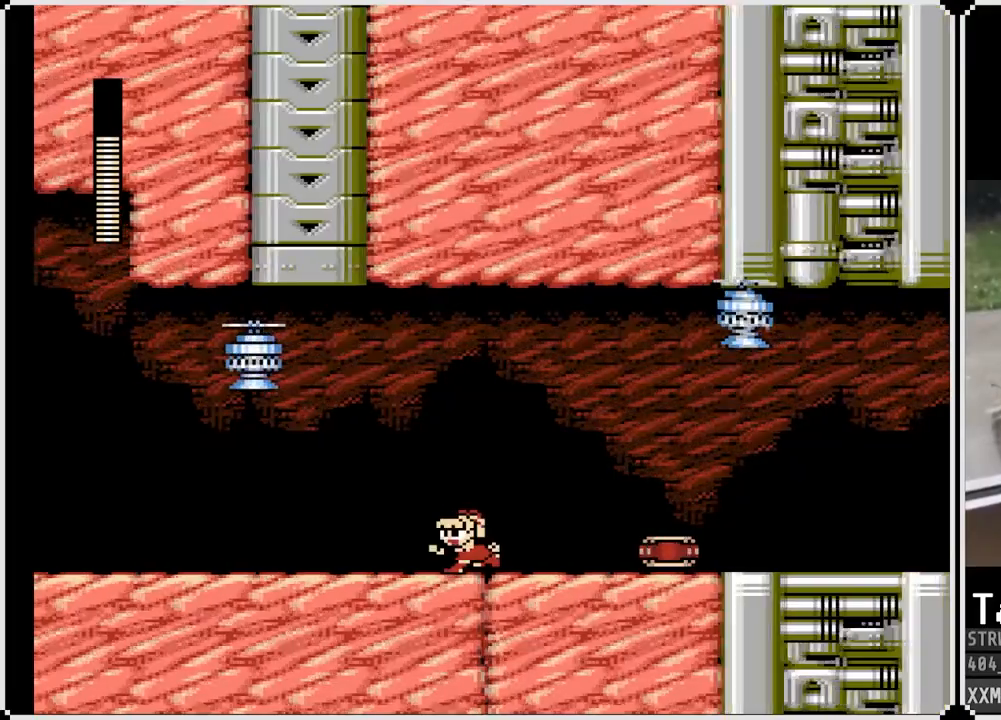
{"buttons": [], "left_stick": "center", "right_stick": "center", "events": [[67, "DPAD_LEFT", "up"], [133, "CROSS", "down"], [383, "SQUARE", "down"], [417, "CROSS", "up"], [467, "SQUARE", "up"]]}
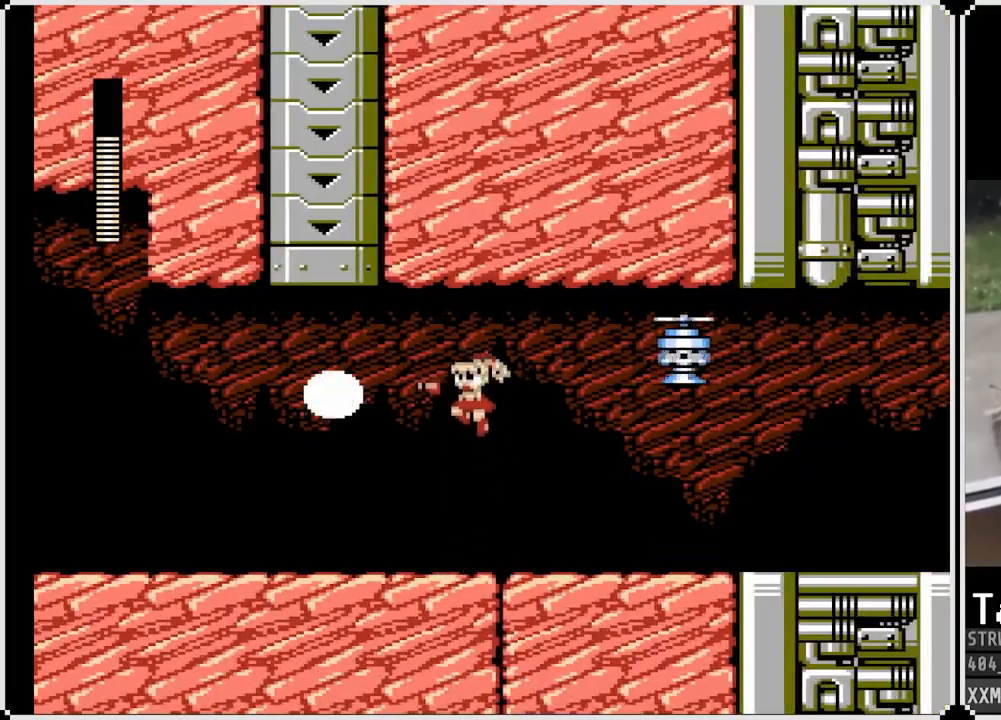
{"buttons": ["CROSS", "DPAD_RIGHT"], "left_stick": "center", "right_stick": "center", "events": [[367, "CROSS", "down"], [417, "DPAD_RIGHT", "down"]]}
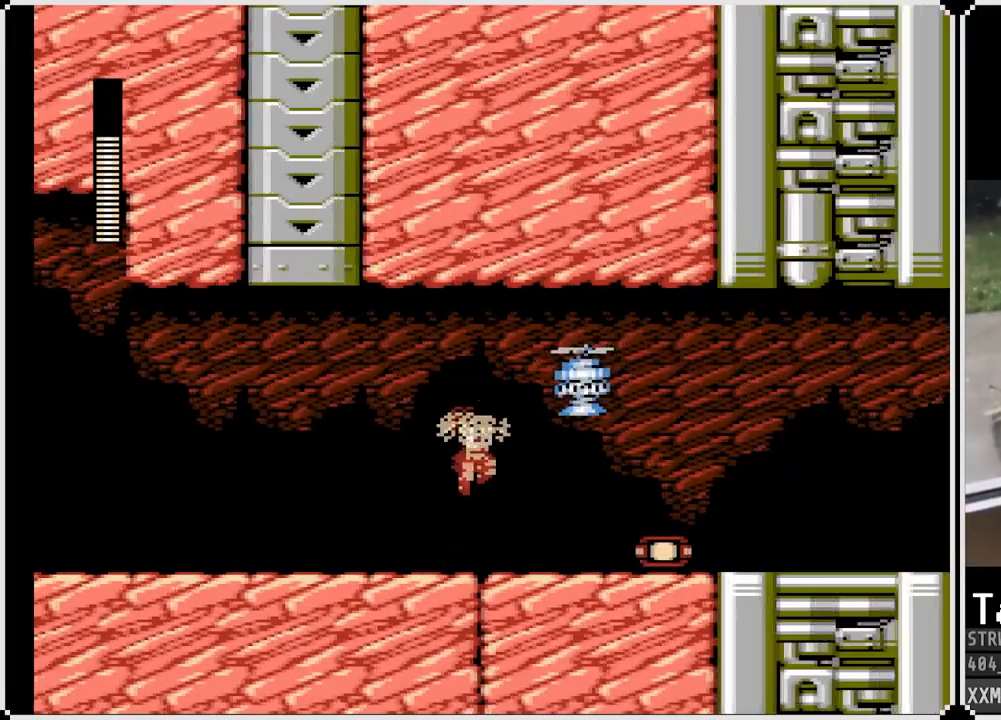
{"buttons": ["DPAD_LEFT"], "left_stick": "center", "right_stick": "center", "events": [[33, "DPAD_RIGHT", "up"], [67, "SQUARE", "down"], [133, "CROSS", "up"], [183, "SQUARE", "up"], [400, "DPAD_LEFT", "down"]]}
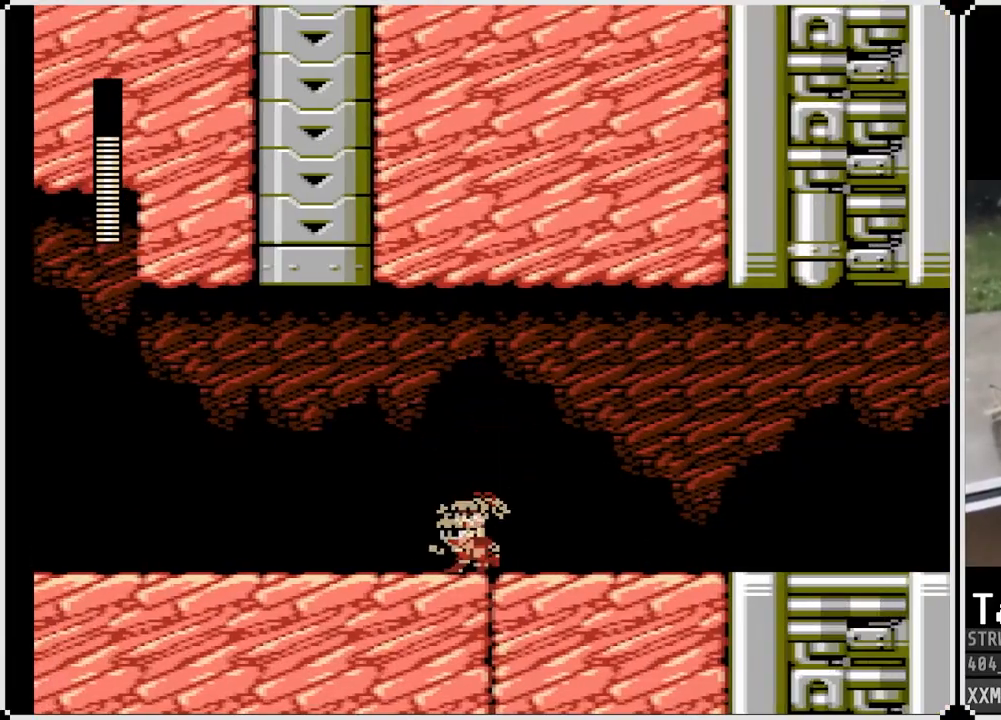
{"buttons": ["SQUARE"], "left_stick": "center", "right_stick": "center", "events": [[233, "DPAD_LEFT", "up"], [417, "SQUARE", "down"]]}
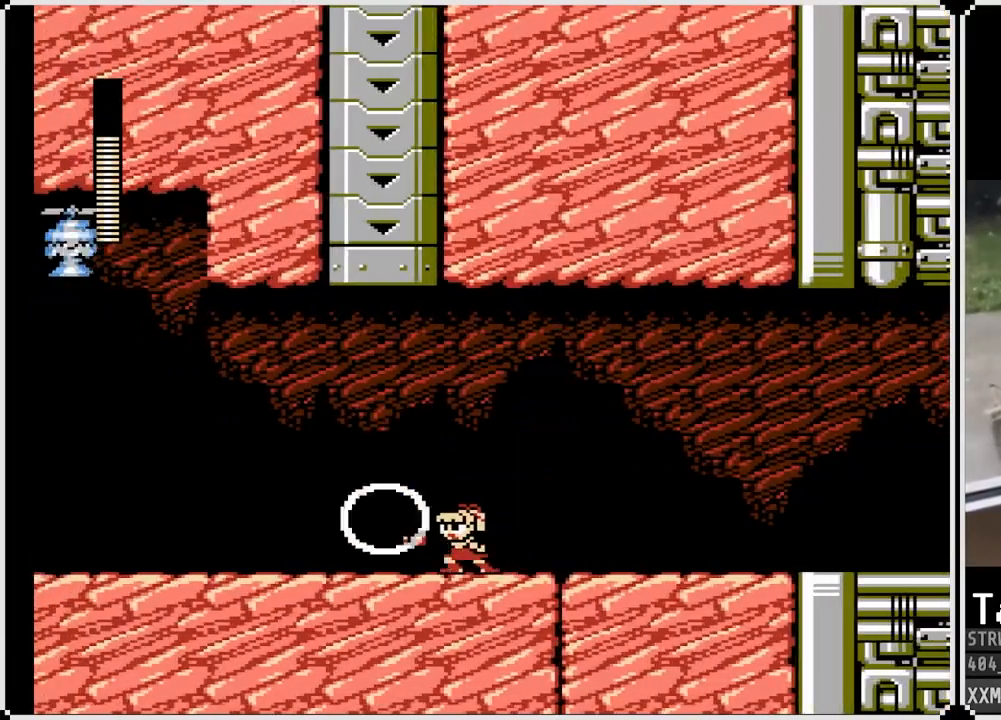
{"buttons": ["DPAD_RIGHT"], "left_stick": "center", "right_stick": "center", "events": [[50, "SQUARE", "up"], [150, "DPAD_RIGHT", "down"]]}
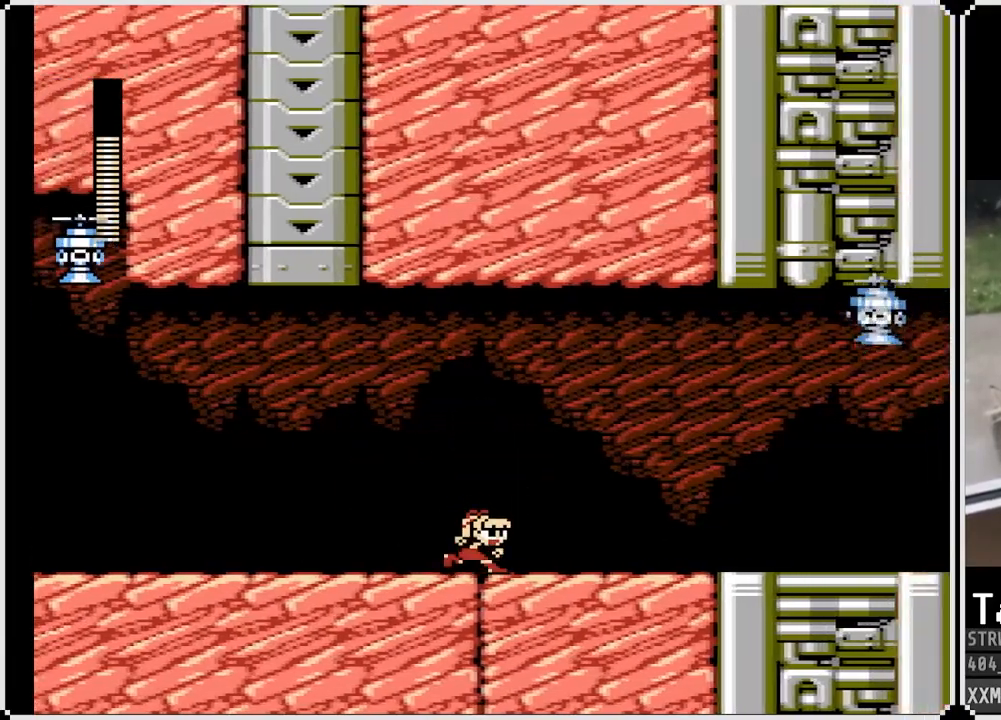
{"buttons": [], "left_stick": "center", "right_stick": "center", "events": [[217, "DPAD_RIGHT", "up"]]}
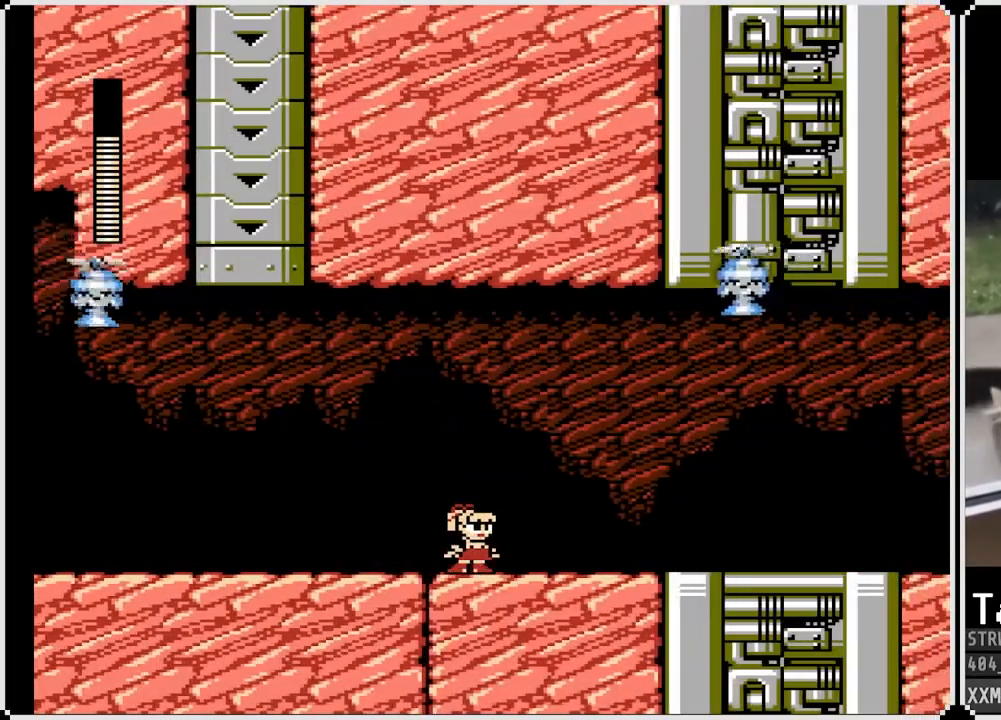
{"buttons": ["CROSS"], "left_stick": "center", "right_stick": "center", "events": [[383, "CROSS", "down"]]}